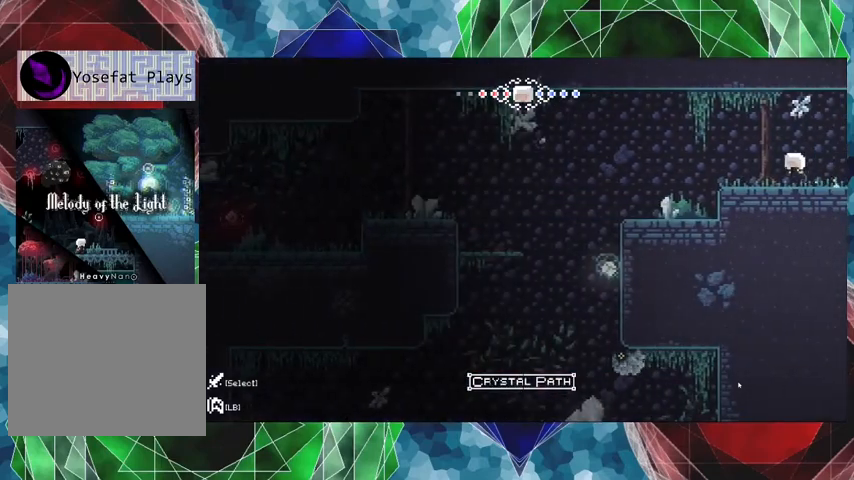
Gameplay with a controller (Nintendo layout); each line is a JSON object with the inputs held at the frame after it. "events" lists button and stick changes between this image and that frame as [ms after this image, input, new state], when the widget could be followed in between. Not read: L3 R3.
{"buttons": ["DPAD_LEFT"], "left_stick": "center", "right_stick": "center", "events": []}
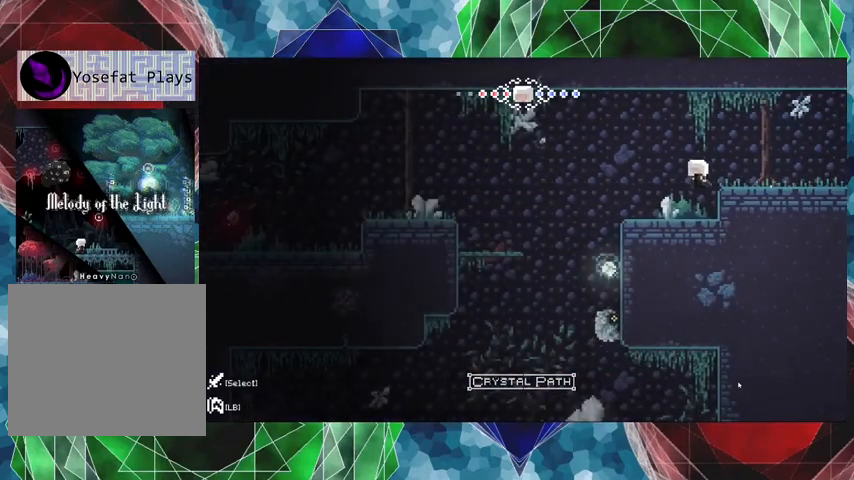
{"buttons": ["DPAD_LEFT"], "left_stick": "center", "right_stick": "center", "events": [[33, "DPAD_LEFT", "up"], [367, "DPAD_LEFT", "down"]]}
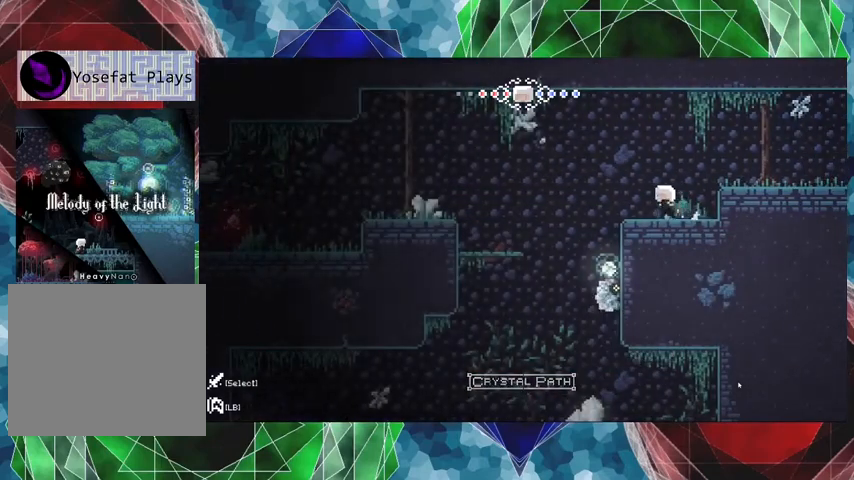
{"buttons": ["R1", "DPAD_LEFT"], "left_stick": "center", "right_stick": "center", "events": [[133, "B", "down"], [267, "B", "up"], [367, "R1", "down"]]}
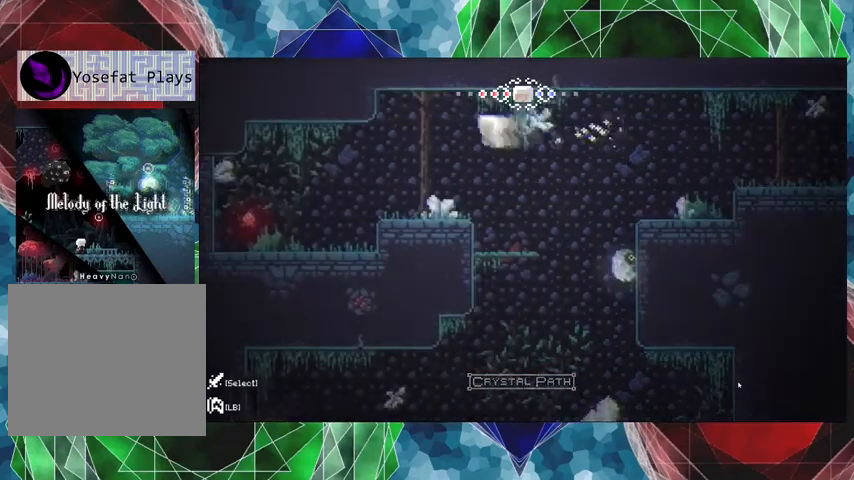
{"buttons": ["DPAD_LEFT"], "left_stick": "center", "right_stick": "center", "events": [[33, "R1", "up"]]}
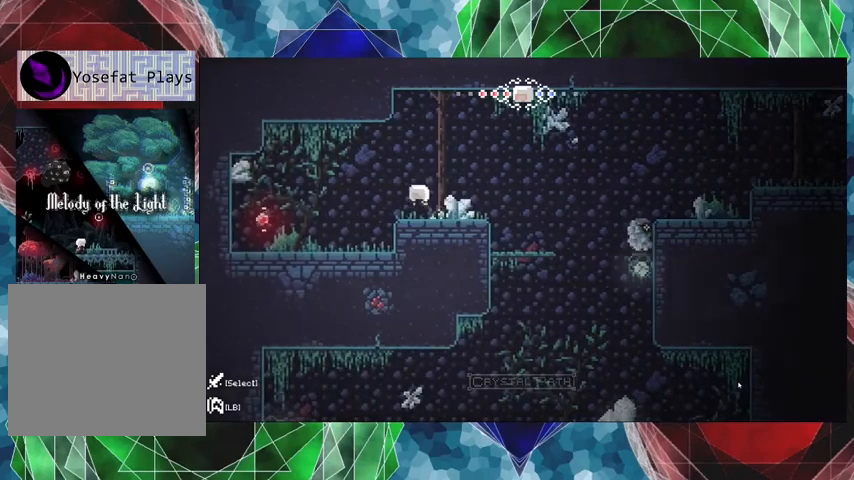
{"buttons": ["DPAD_LEFT"], "left_stick": "center", "right_stick": "center", "events": []}
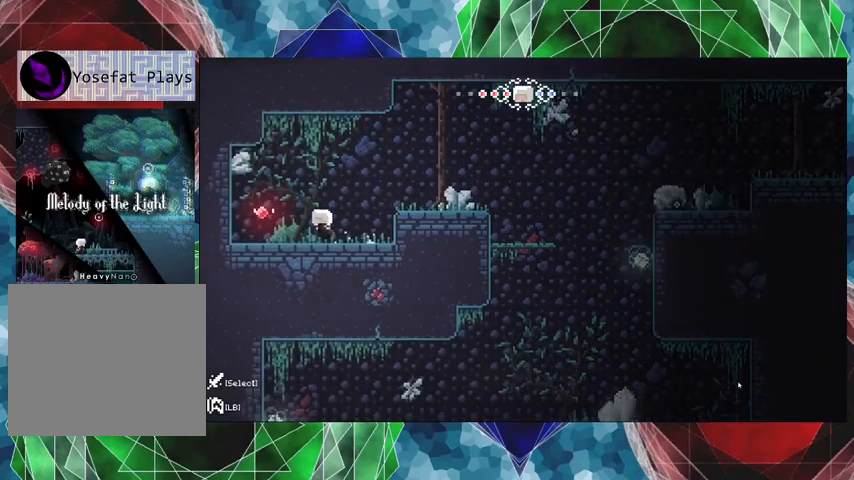
{"buttons": [], "left_stick": "center", "right_stick": "center", "events": [[500, "DPAD_LEFT", "up"]]}
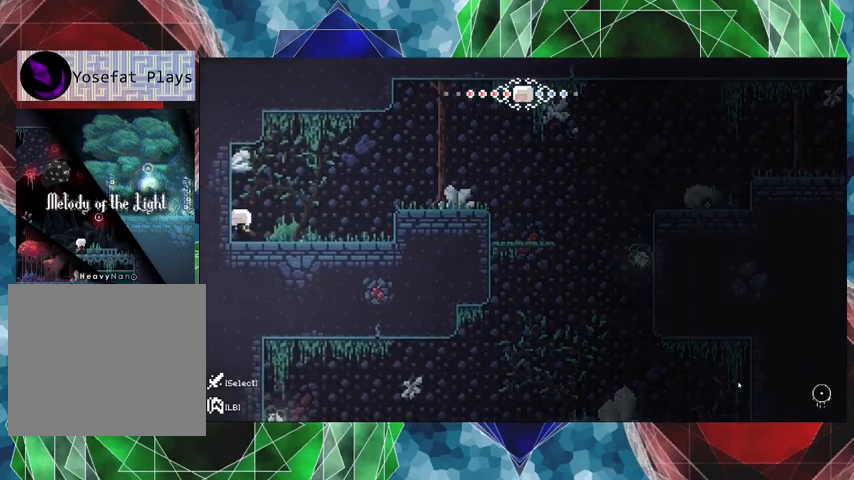
{"buttons": ["B"], "left_stick": "center", "right_stick": "center", "events": [[500, "B", "down"]]}
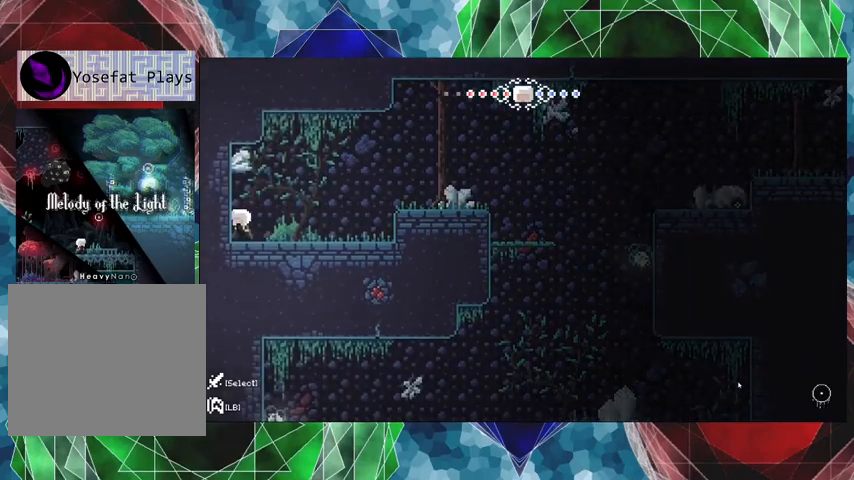
{"buttons": ["DPAD_RIGHT"], "left_stick": "center", "right_stick": "center", "events": [[300, "B", "up"], [300, "DPAD_RIGHT", "down"]]}
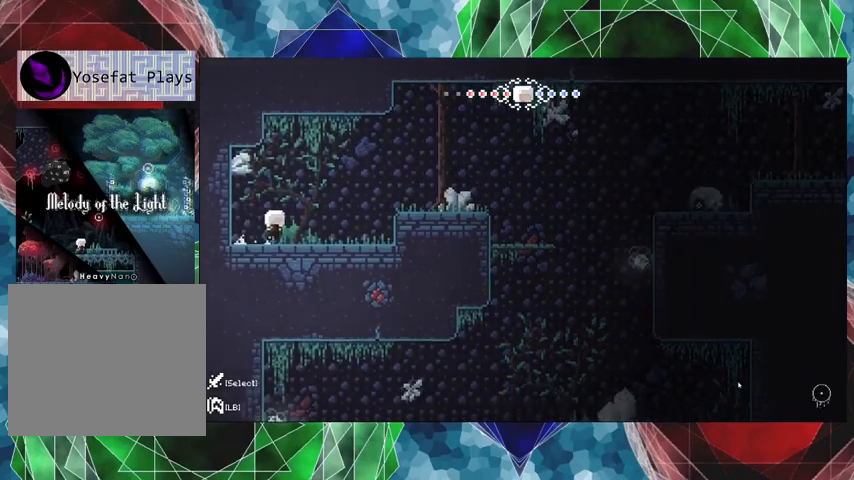
{"buttons": ["DPAD_RIGHT"], "left_stick": "center", "right_stick": "center", "events": [[333, "B", "down"], [500, "B", "up"]]}
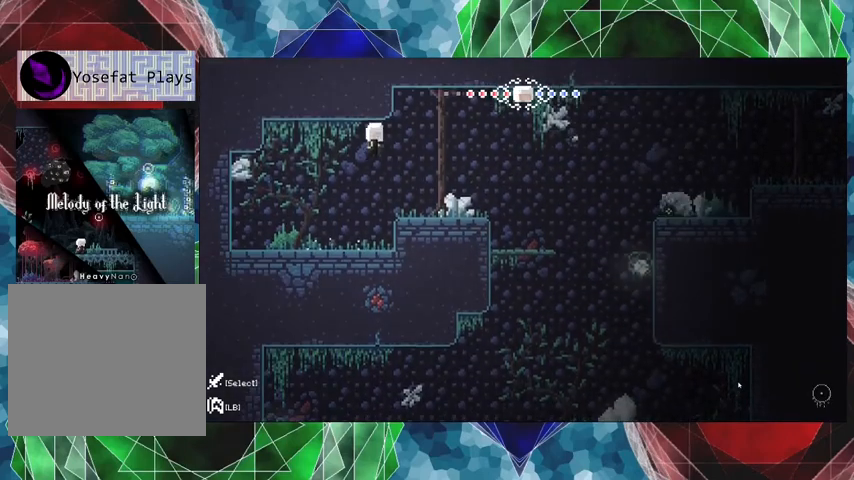
{"buttons": ["DPAD_RIGHT"], "left_stick": "center", "right_stick": "center", "events": []}
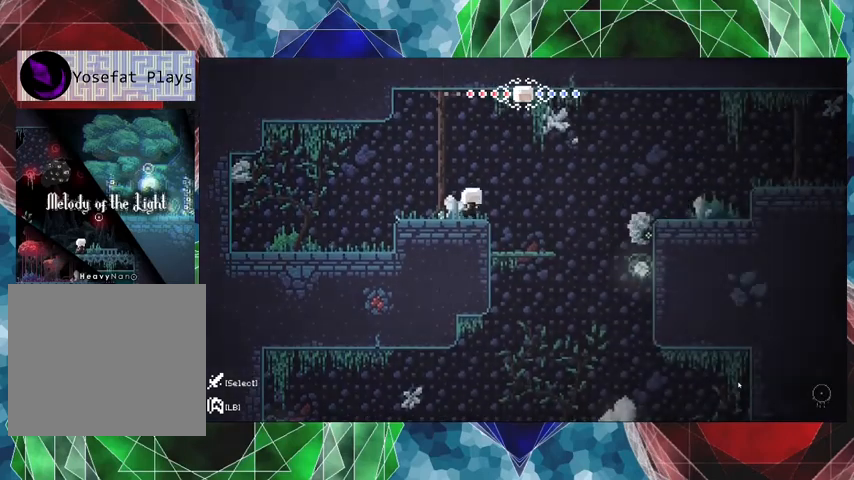
{"buttons": [], "left_stick": "center", "right_stick": "center", "events": [[233, "DPAD_RIGHT", "up"]]}
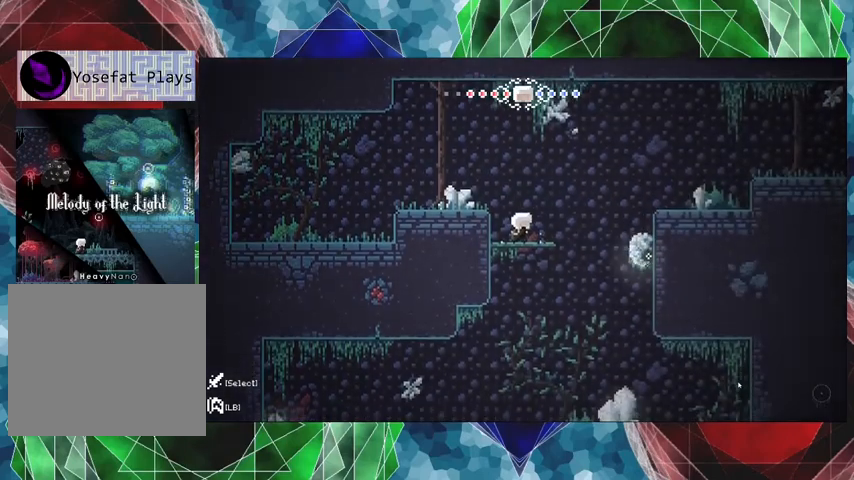
{"buttons": ["DPAD_DOWN", "DPAD_RIGHT"], "left_stick": "center", "right_stick": "center", "events": [[267, "DPAD_DOWN", "down"], [400, "B", "down"], [467, "B", "up"], [500, "DPAD_RIGHT", "down"]]}
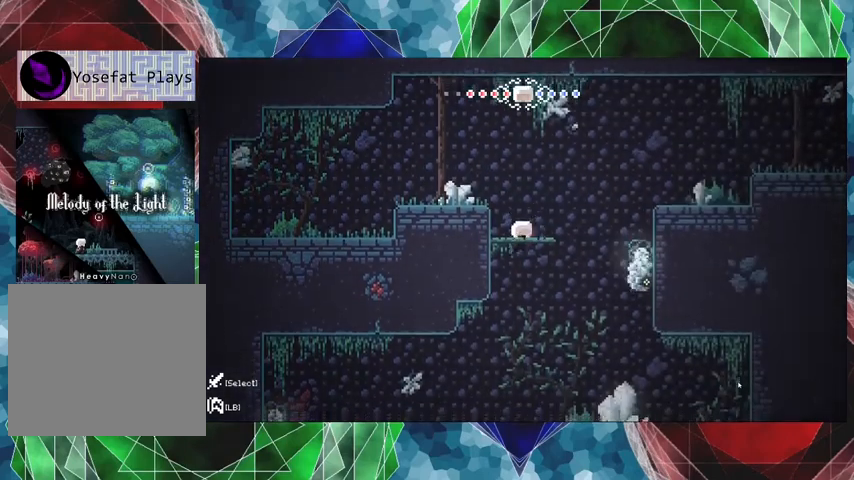
{"buttons": [], "left_stick": "center", "right_stick": "center", "events": [[67, "DPAD_DOWN", "up"], [133, "DPAD_RIGHT", "up"]]}
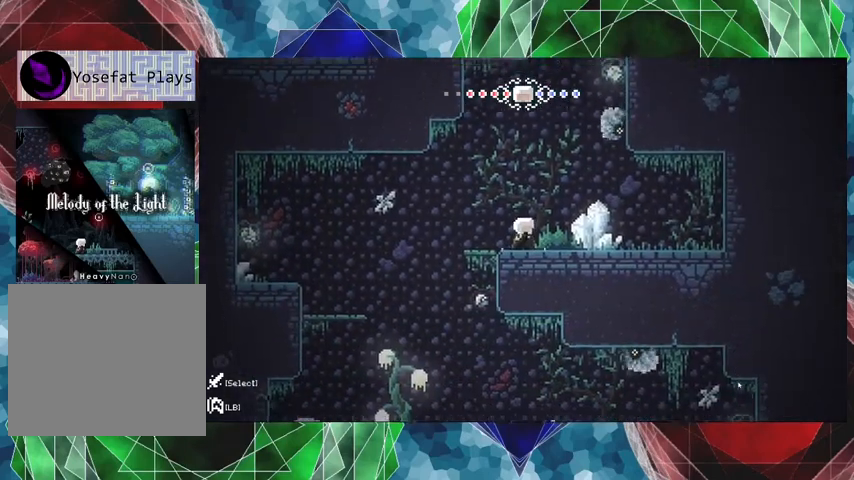
{"buttons": [], "left_stick": "center", "right_stick": "center", "events": [[267, "B", "down"], [367, "Y", "down"], [400, "B", "up"], [500, "Y", "up"]]}
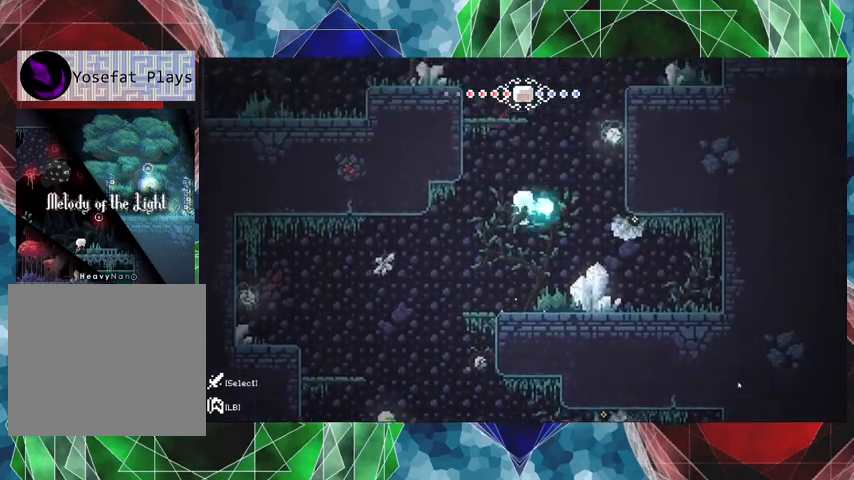
{"buttons": ["DPAD_RIGHT"], "left_stick": "center", "right_stick": "center", "events": [[400, "DPAD_RIGHT", "down"]]}
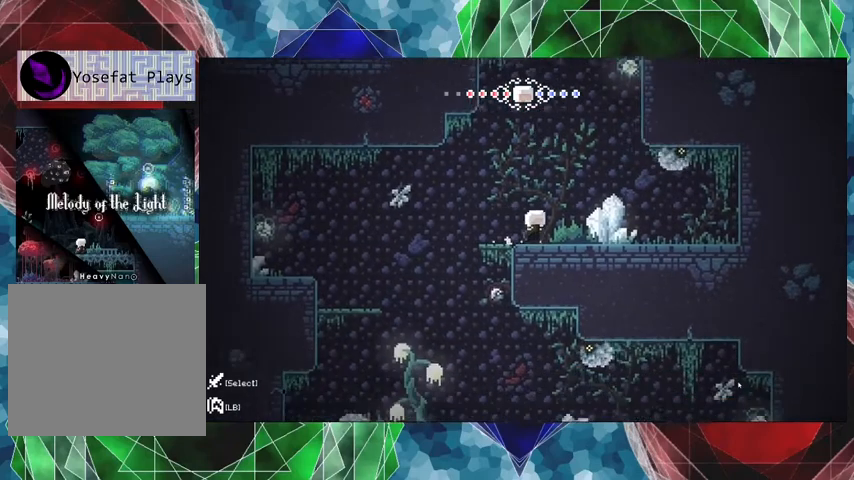
{"buttons": [], "left_stick": "center", "right_stick": "center", "events": [[200, "DPAD_RIGHT", "up"], [267, "B", "down"], [333, "Y", "down"], [433, "B", "up"], [467, "Y", "up"]]}
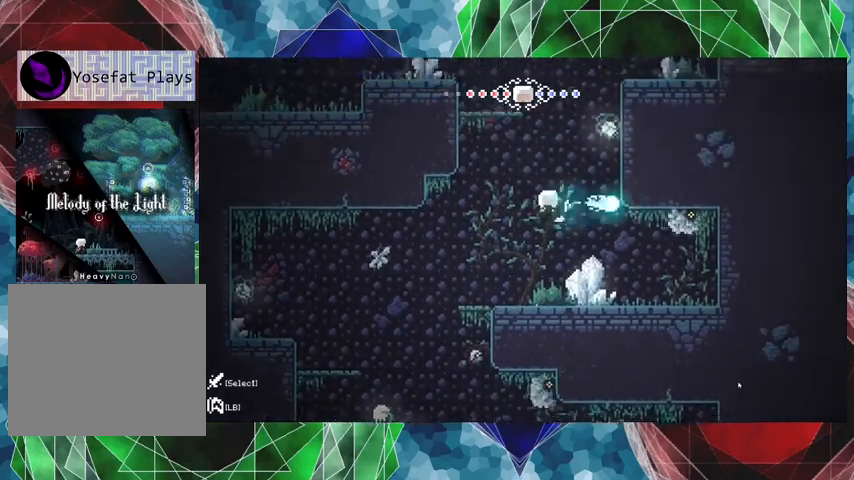
{"buttons": [], "left_stick": "center", "right_stick": "center", "events": []}
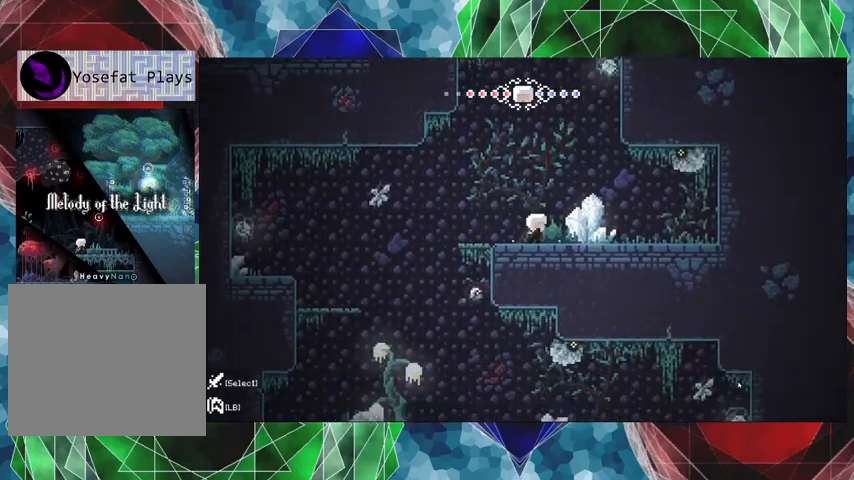
{"buttons": ["DPAD_LEFT"], "left_stick": "center", "right_stick": "center", "events": [[200, "DPAD_LEFT", "down"]]}
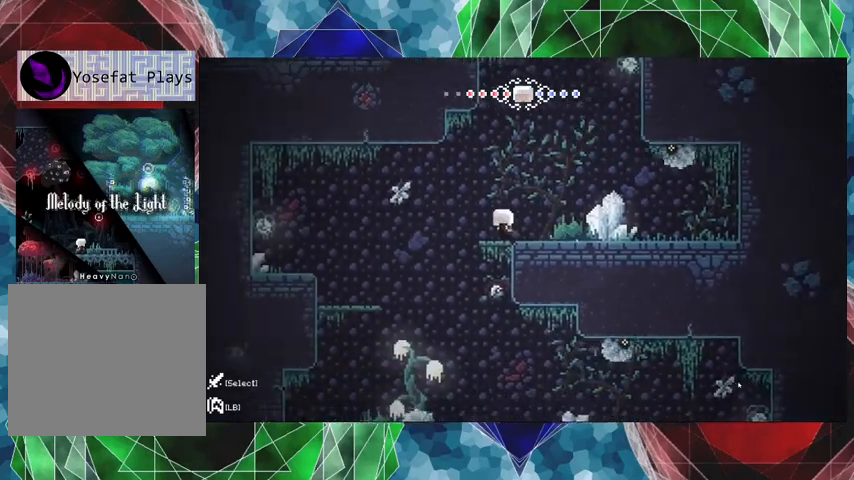
{"buttons": ["DPAD_LEFT"], "left_stick": "center", "right_stick": "center", "events": [[67, "B", "down"], [233, "B", "up"]]}
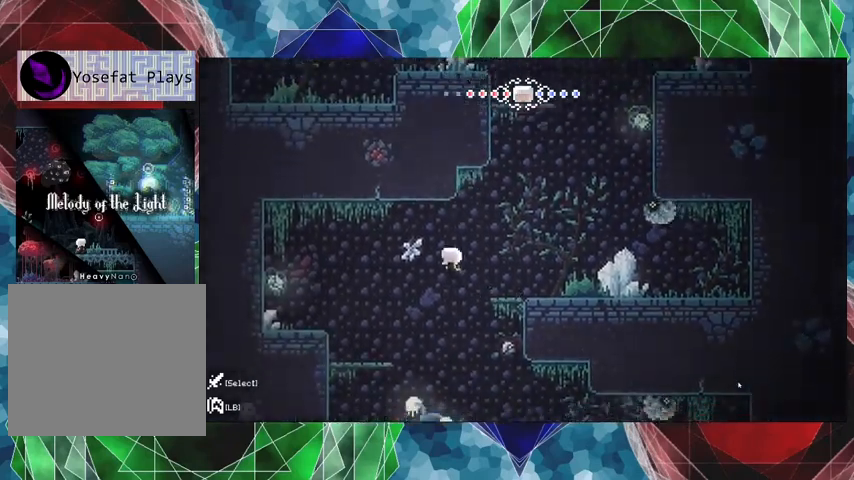
{"buttons": [], "left_stick": "center", "right_stick": "center", "events": [[100, "R1", "down"], [300, "R1", "up"], [467, "DPAD_LEFT", "up"]]}
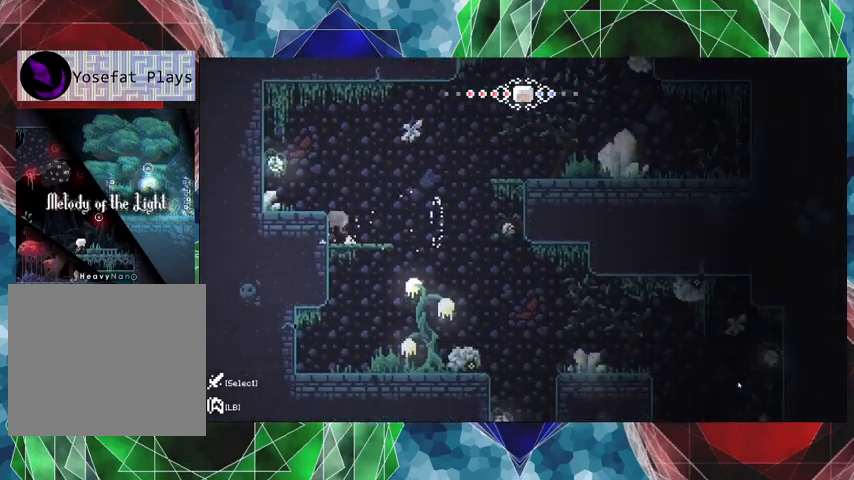
{"buttons": ["DPAD_RIGHT"], "left_stick": "center", "right_stick": "center", "events": [[300, "DPAD_RIGHT", "down"]]}
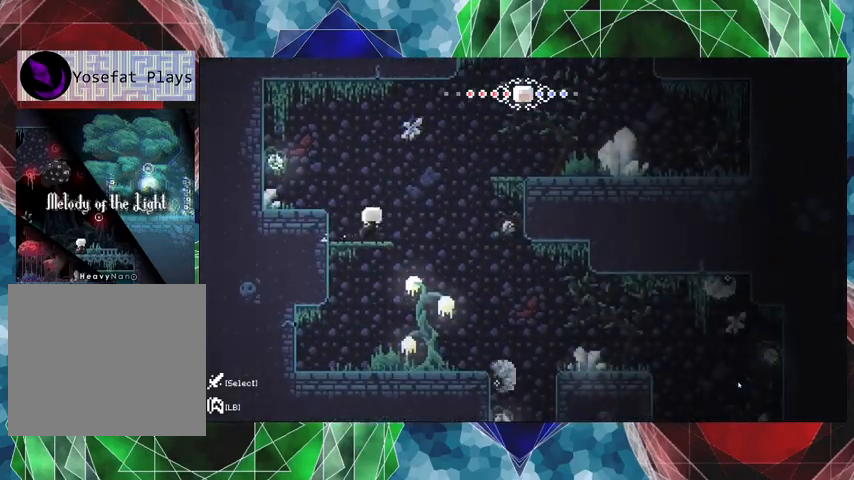
{"buttons": [], "left_stick": "center", "right_stick": "center", "events": [[400, "DPAD_RIGHT", "up"]]}
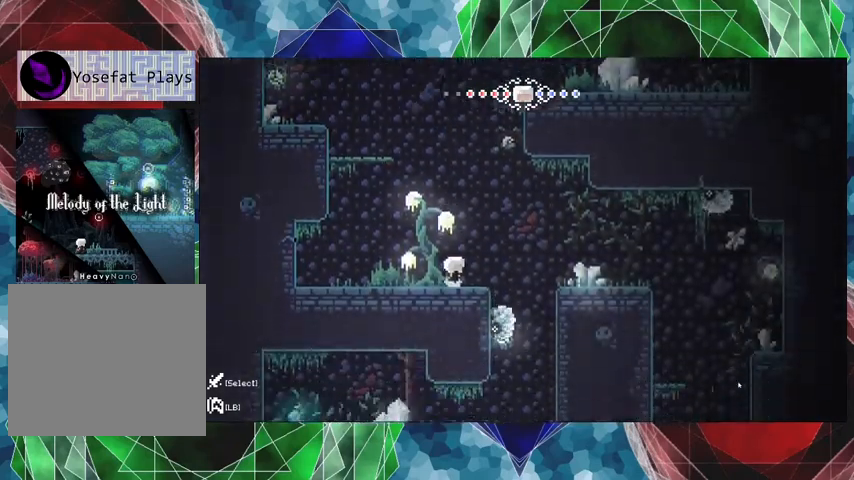
{"buttons": [], "left_stick": "center", "right_stick": "center", "events": []}
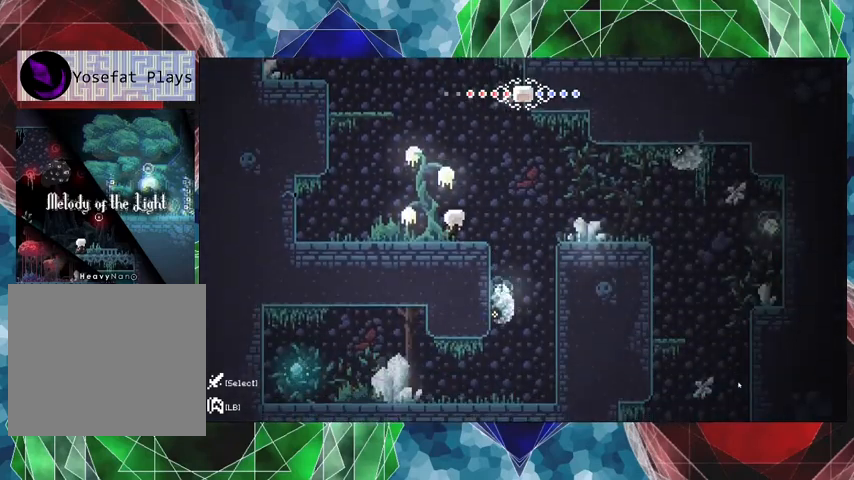
{"buttons": [], "left_stick": "center", "right_stick": "center", "events": []}
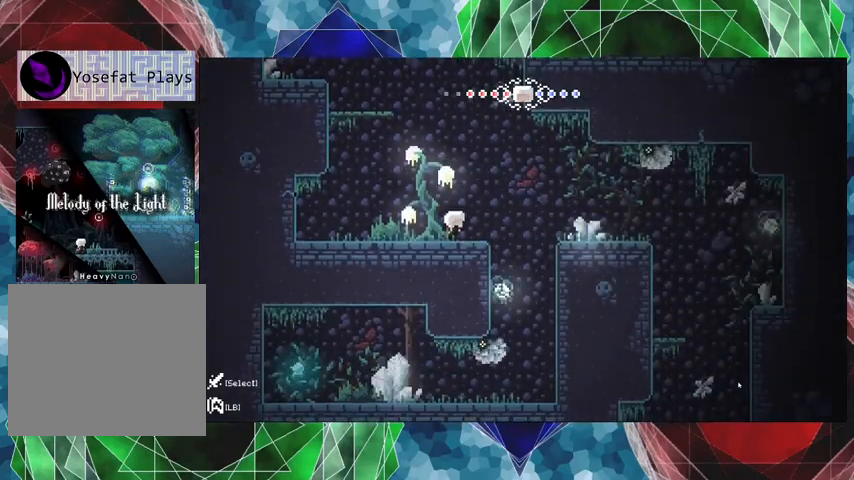
{"buttons": ["DPAD_RIGHT"], "left_stick": "center", "right_stick": "center", "events": [[67, "DPAD_RIGHT", "down"]]}
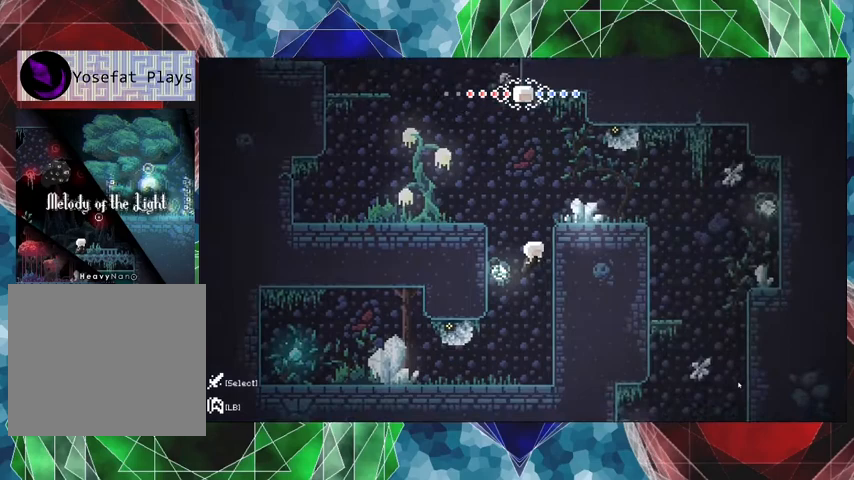
{"buttons": ["DPAD_LEFT"], "left_stick": "center", "right_stick": "center", "events": [[133, "DPAD_RIGHT", "up"], [300, "DPAD_LEFT", "down"]]}
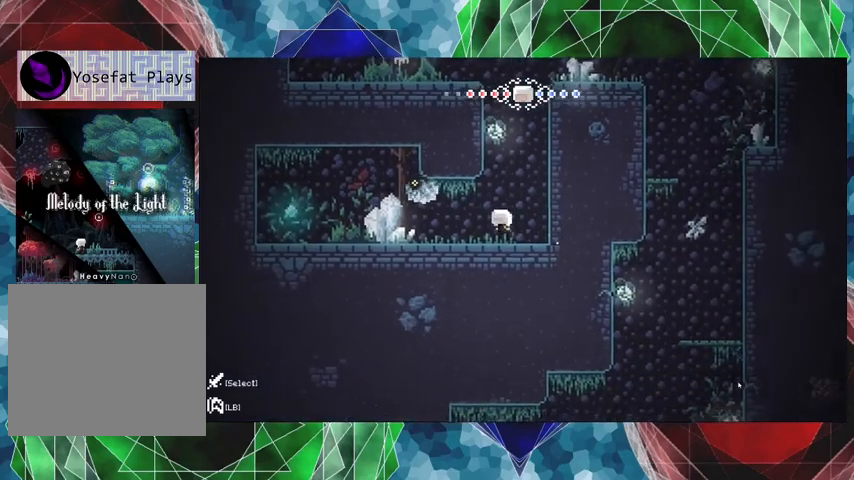
{"buttons": [], "left_stick": "center", "right_stick": "center", "events": [[200, "DPAD_LEFT", "up"], [233, "B", "down"], [333, "Y", "down"], [467, "B", "up"], [467, "Y", "up"]]}
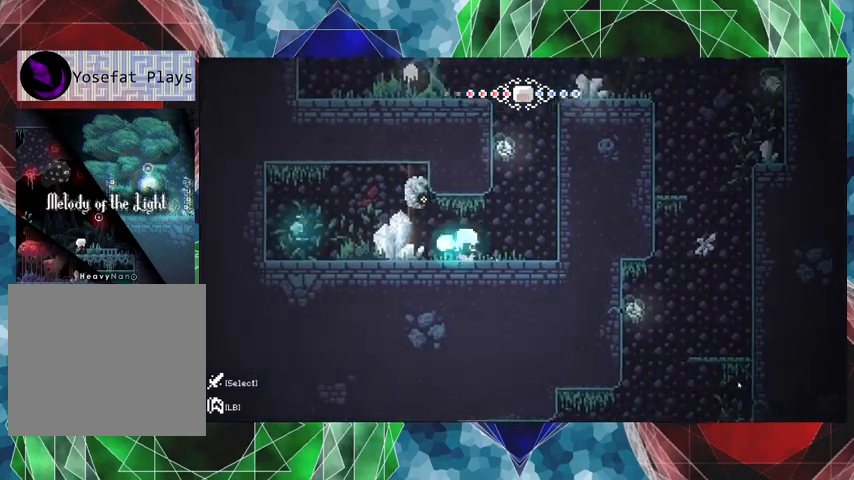
{"buttons": [], "left_stick": "center", "right_stick": "center", "events": []}
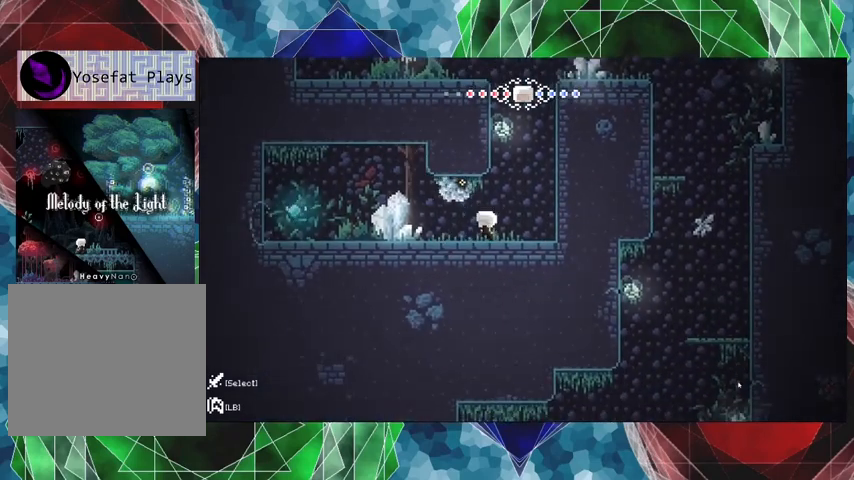
{"buttons": ["DPAD_LEFT"], "left_stick": "center", "right_stick": "center", "events": [[33, "DPAD_RIGHT", "down"], [133, "DPAD_RIGHT", "up"], [233, "DPAD_LEFT", "down"]]}
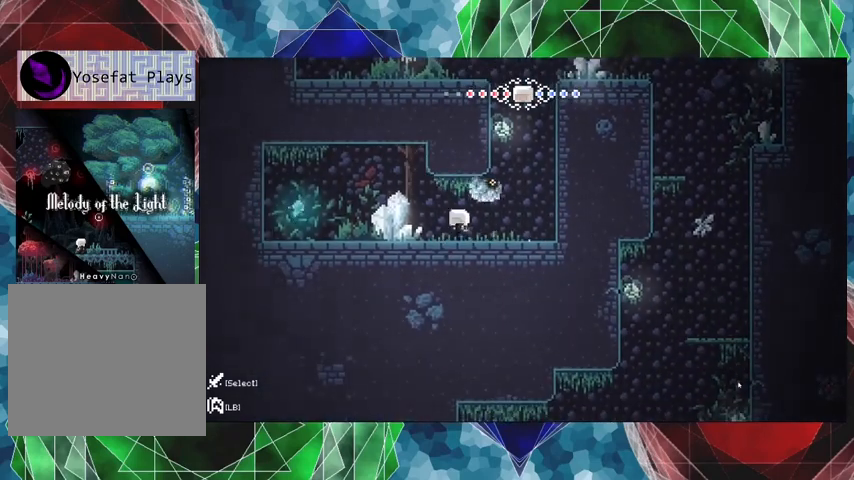
{"buttons": ["DPAD_LEFT"], "left_stick": "center", "right_stick": "center", "events": []}